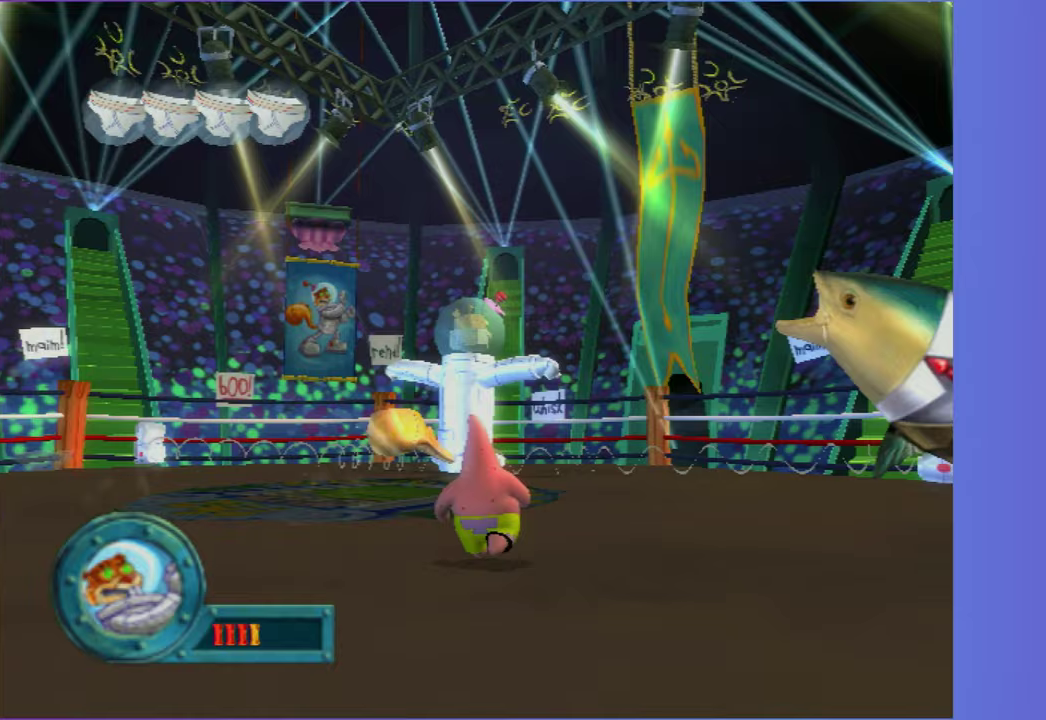
Gameplay with a controller (Xbox layout); each line is a JSON object with the inputs held at the frame after it. "events" lists button and stick changes between this image and that frame as [ms after this image, input, new state], when the widget could be followed in between. Not read: L3 R3.
{"buttons": [], "left_stick": "up", "right_stick": "center", "events": []}
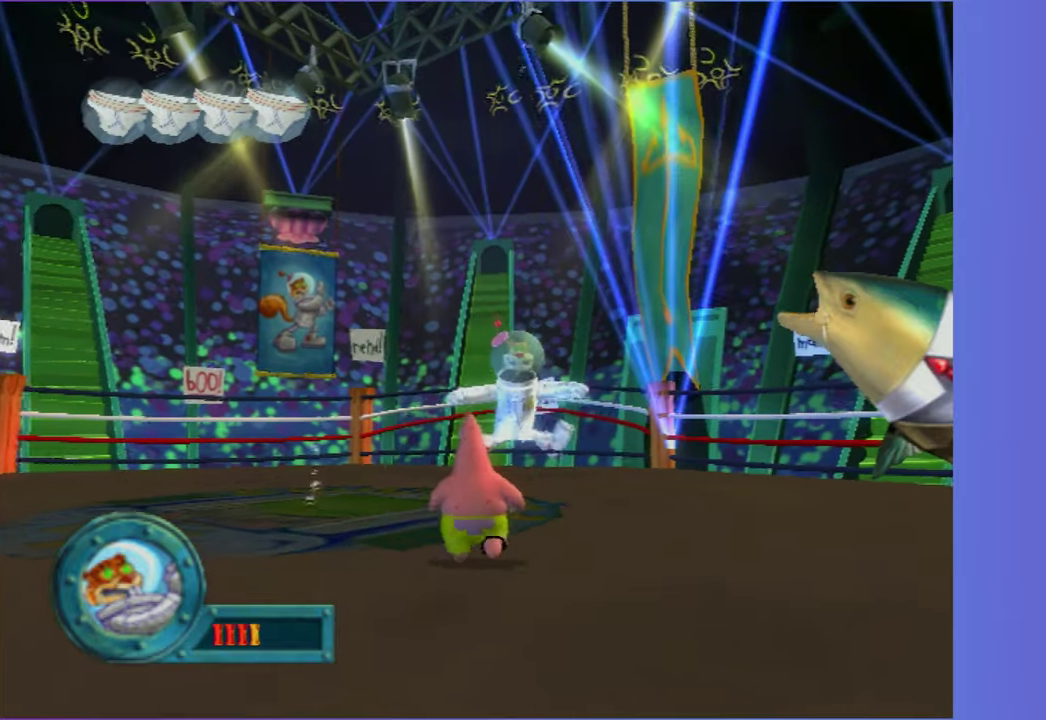
{"buttons": [], "left_stick": "up", "right_stick": "center", "events": [[100, "left_stick", "up-left"], [333, "left_stick", "up"]]}
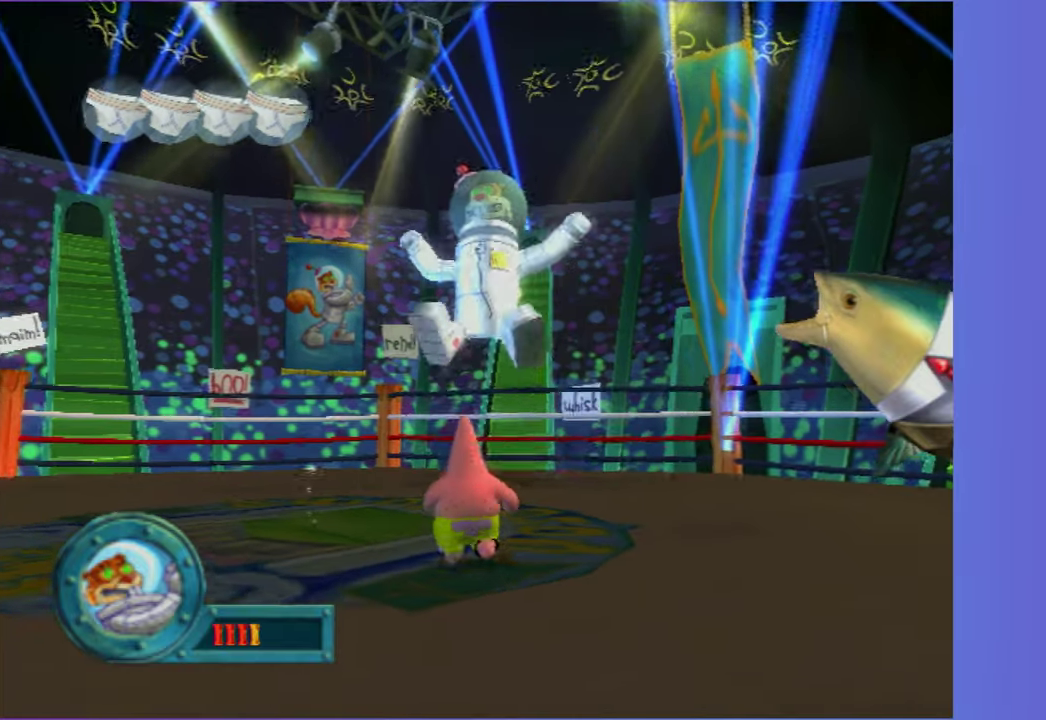
{"buttons": [], "left_stick": "center", "right_stick": "center", "events": [[17, "left_stick", "up-left"], [217, "left_stick", "up"], [283, "left_stick", "center"]]}
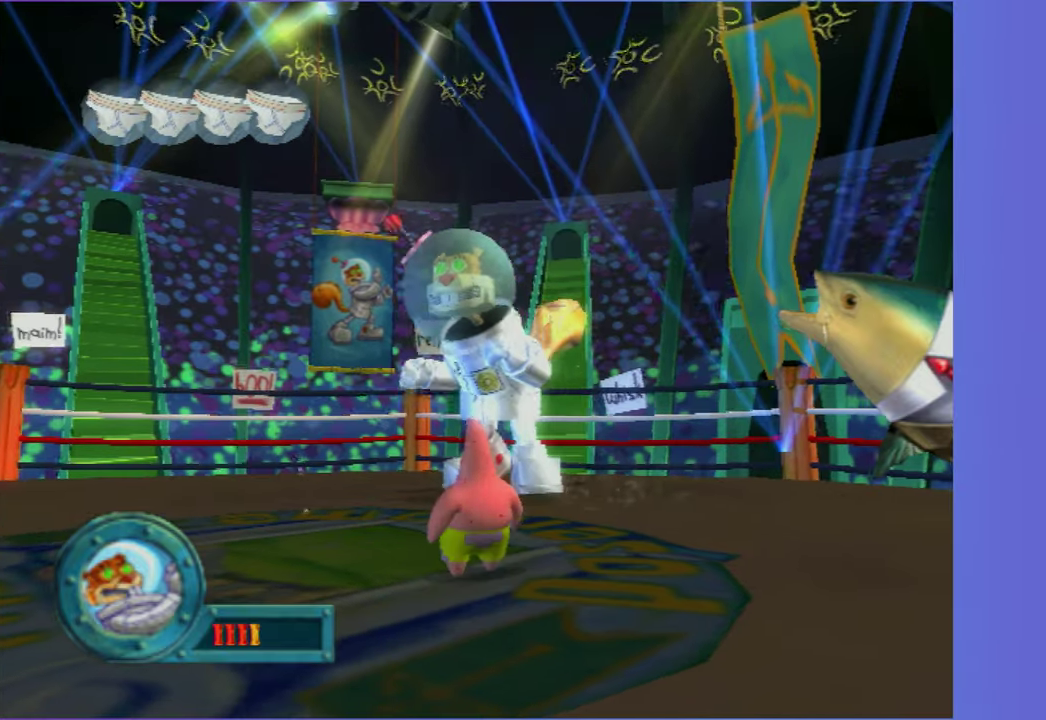
{"buttons": [], "left_stick": "center", "right_stick": "center", "events": [[183, "left_stick", "up-left"], [283, "left_stick", "center"]]}
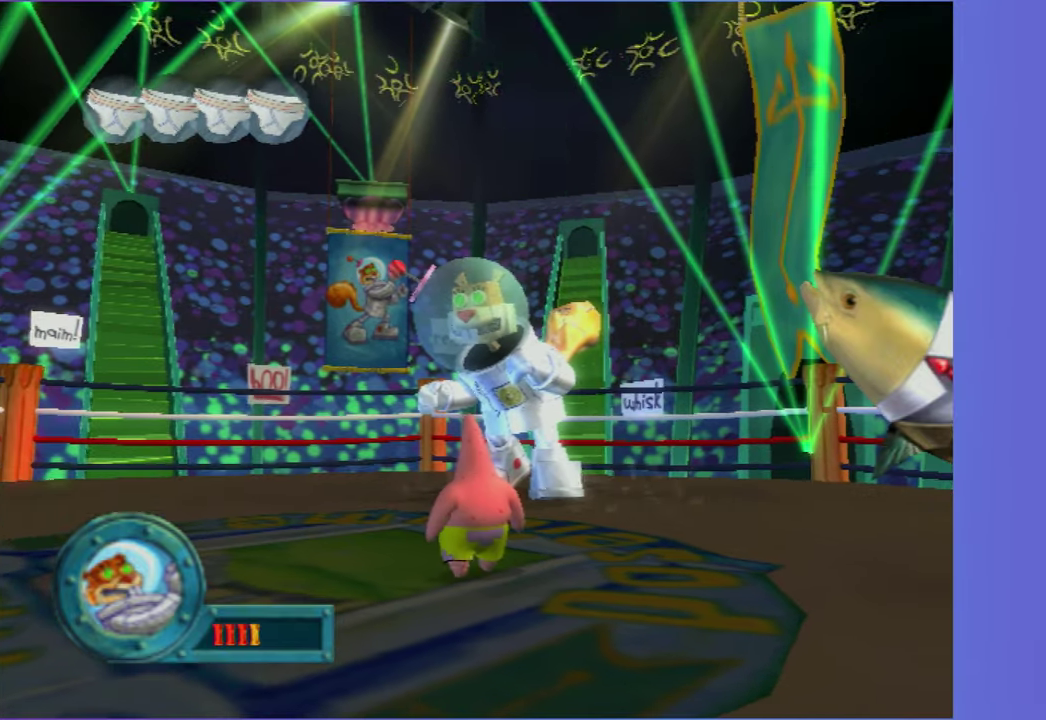
{"buttons": [], "left_stick": "down-left", "right_stick": "center", "events": [[467, "left_stick", "down-left"]]}
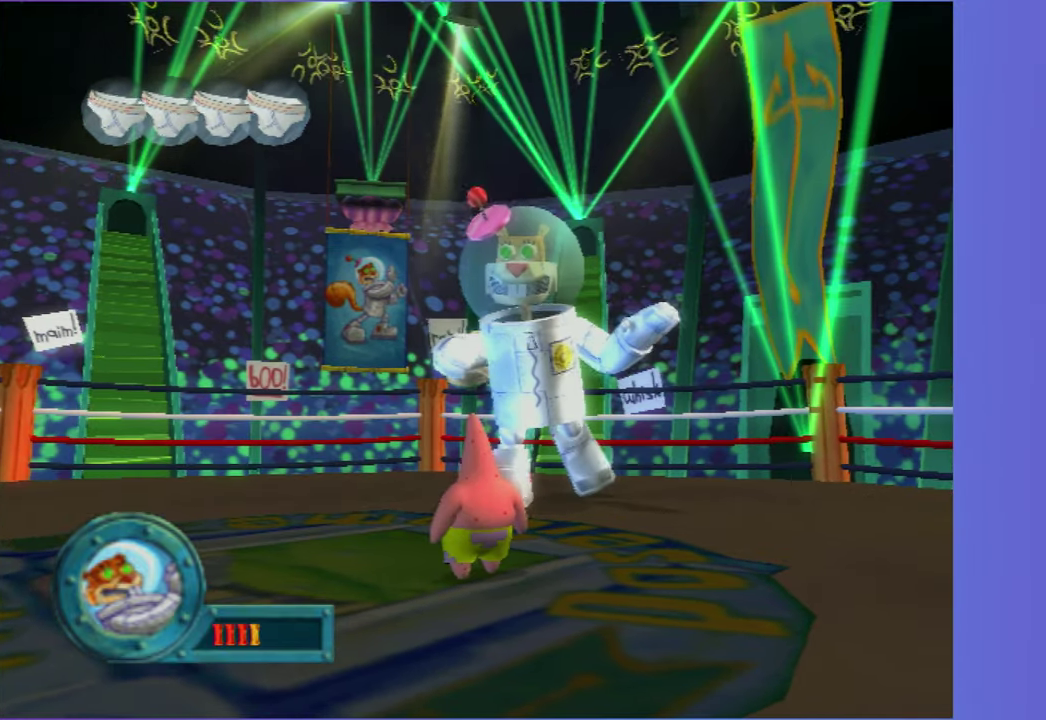
{"buttons": [], "left_stick": "down-left", "right_stick": "center", "events": [[83, "right_stick", "down-left"], [167, "left_stick", "left"], [217, "right_stick", "center"], [233, "left_stick", "center"], [450, "left_stick", "down-left"]]}
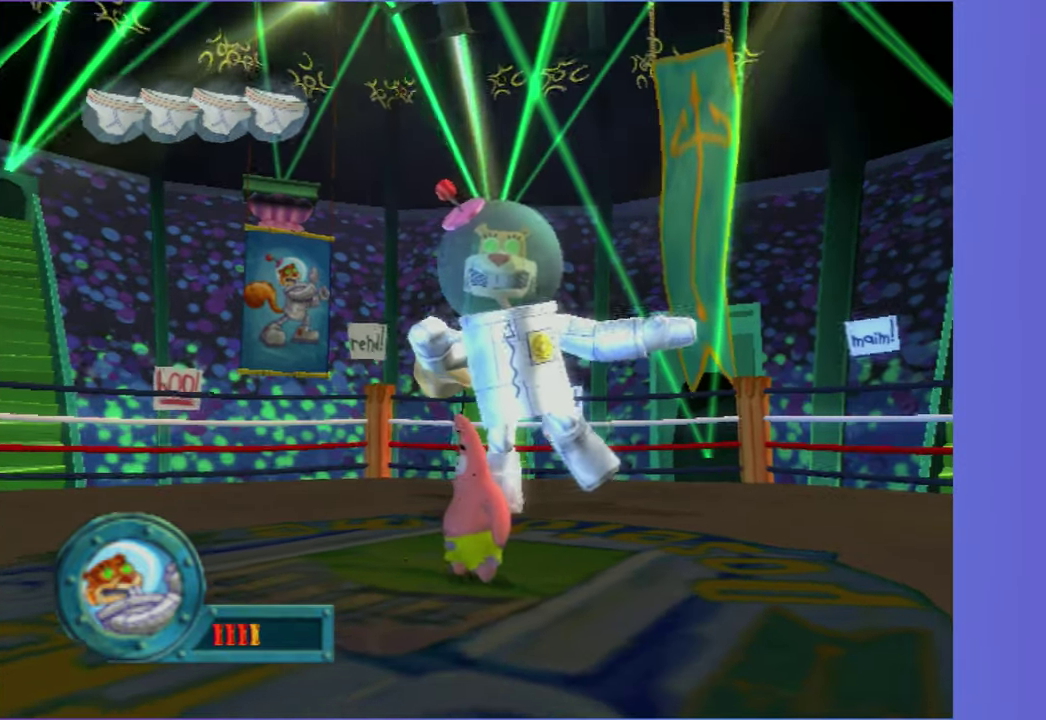
{"buttons": [], "left_stick": "center", "right_stick": "center", "events": [[83, "left_stick", "center"]]}
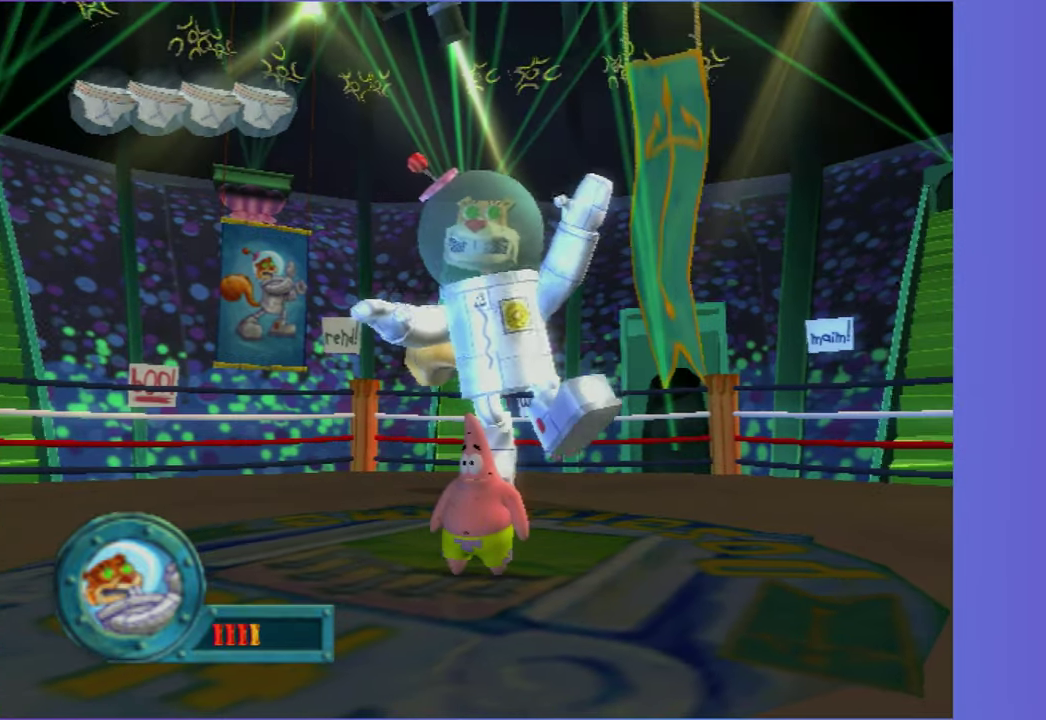
{"buttons": [], "left_stick": "center", "right_stick": "center", "events": []}
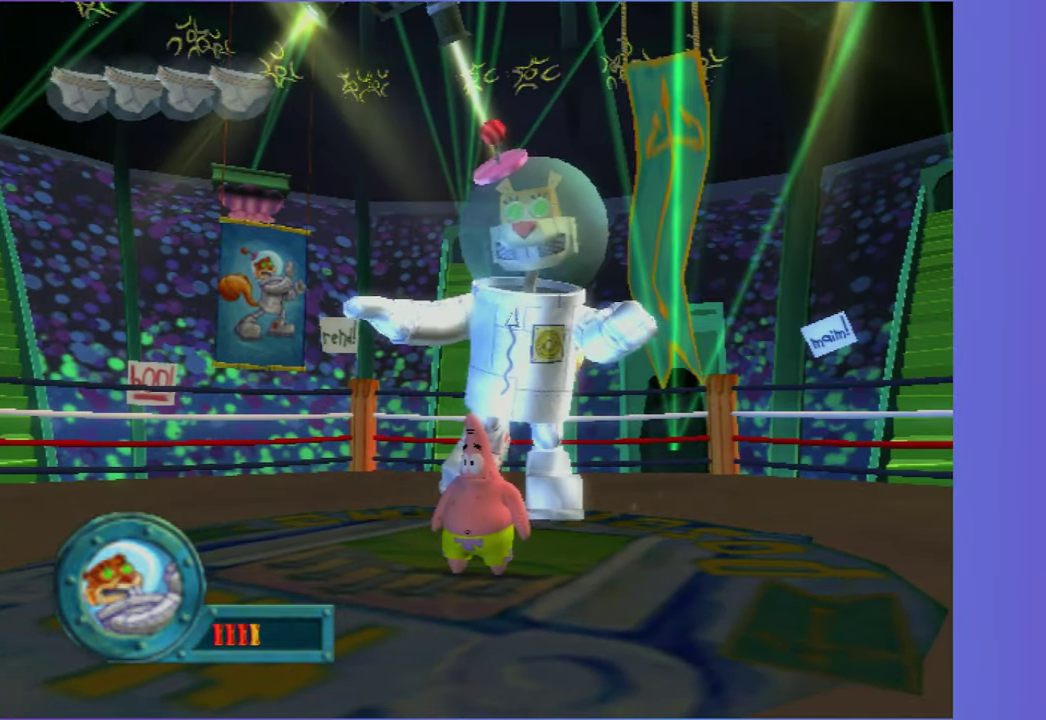
{"buttons": [], "left_stick": "center", "right_stick": "center", "events": []}
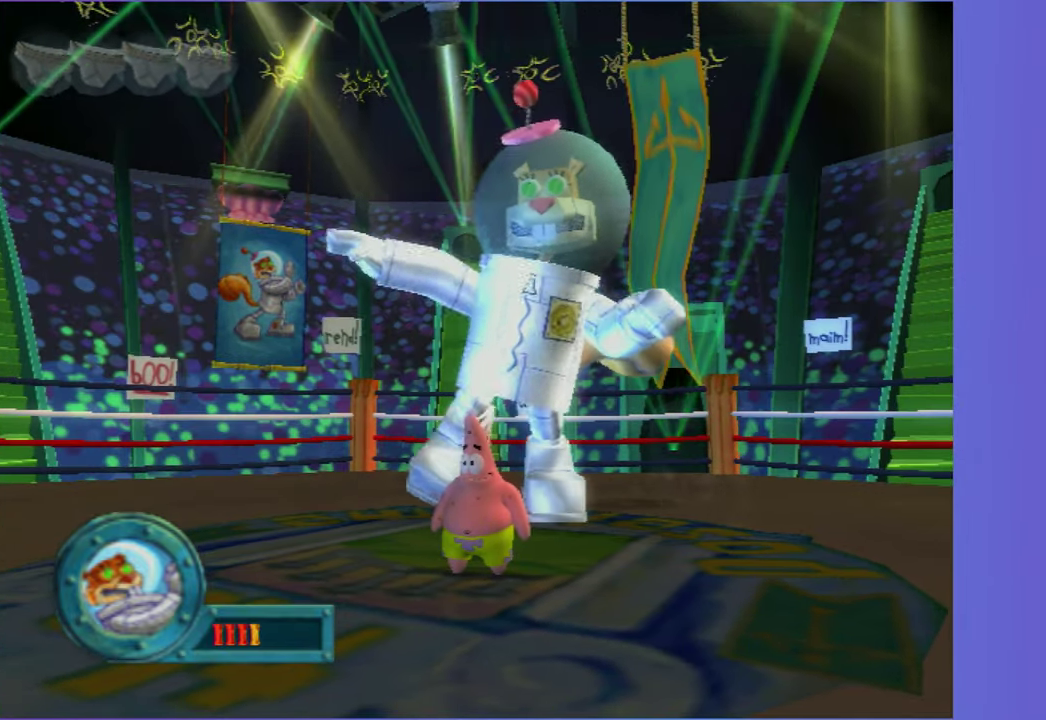
{"buttons": [], "left_stick": "down", "right_stick": "center", "events": [[117, "left_stick", "down"]]}
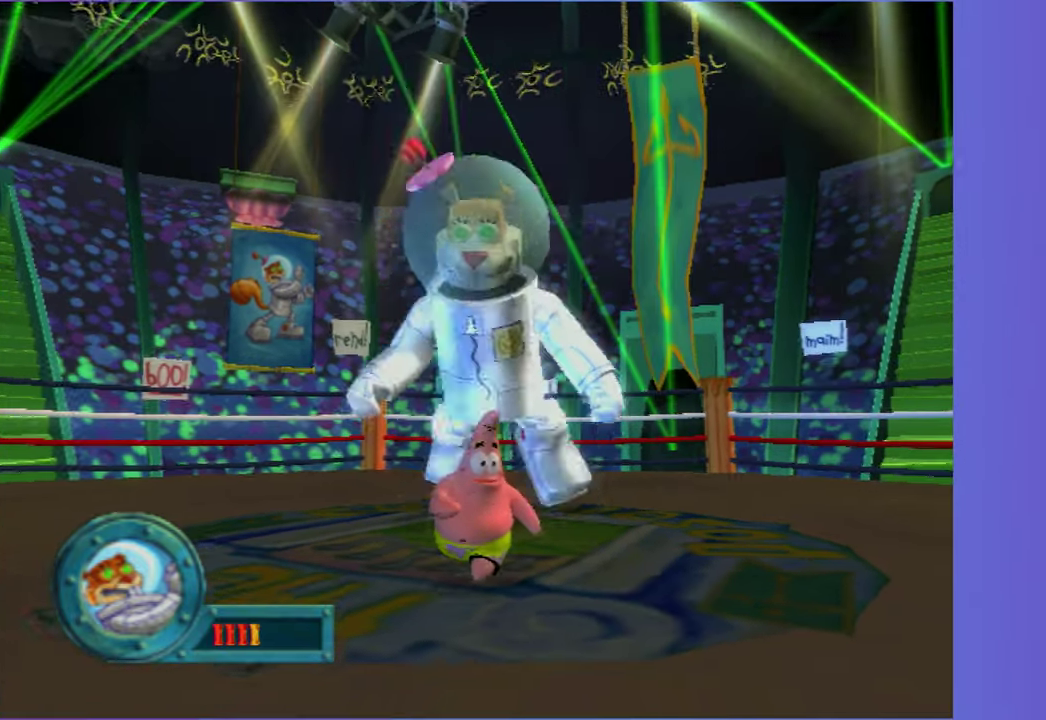
{"buttons": [], "left_stick": "down", "right_stick": "center", "events": []}
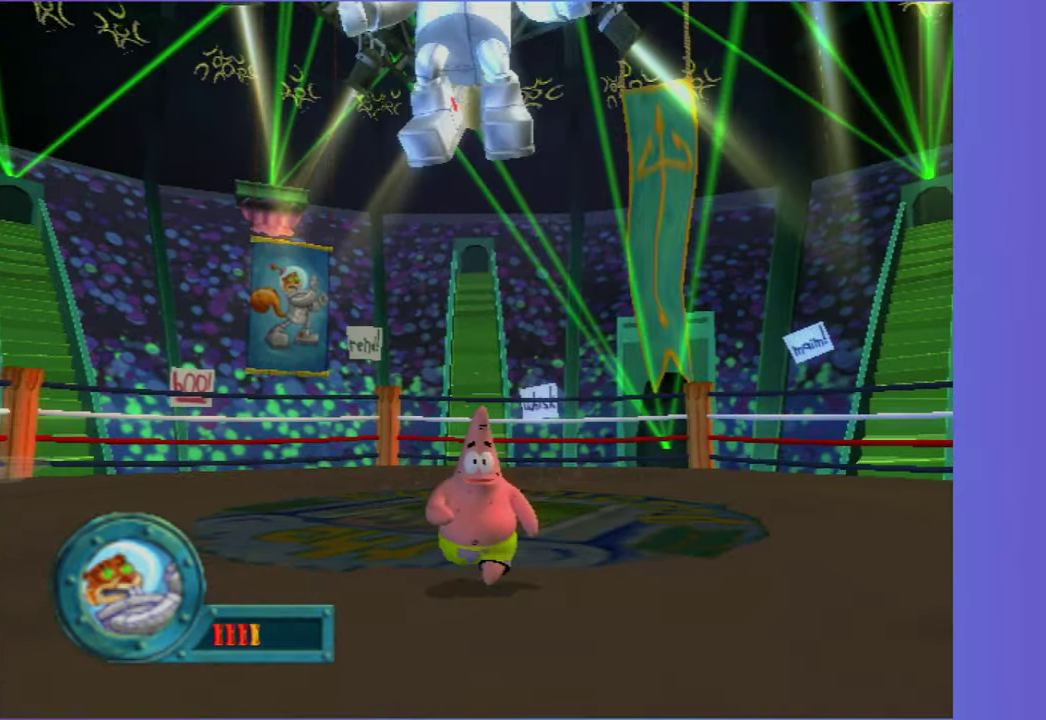
{"buttons": [], "left_stick": "right", "right_stick": "center", "events": [[250, "left_stick", "down-right"], [283, "A", "down"], [433, "left_stick", "right"], [450, "A", "up"]]}
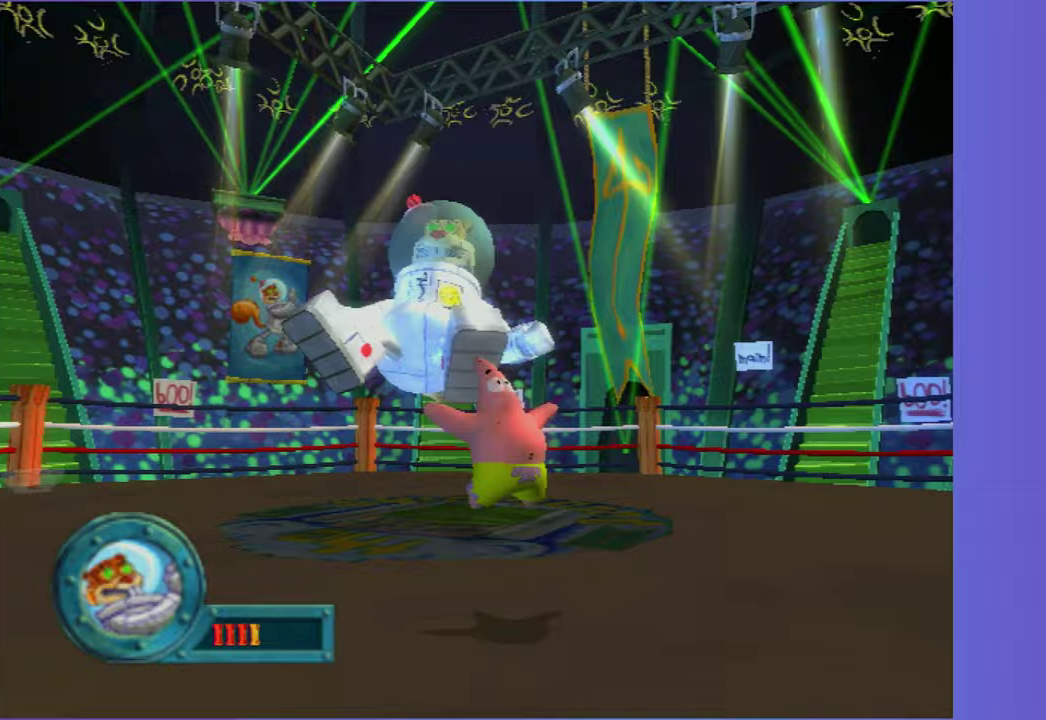
{"buttons": ["A", "B"], "left_stick": "up", "right_stick": "center", "events": [[50, "left_stick", "up-right"], [183, "A", "down"], [250, "left_stick", "up"], [500, "B", "down"]]}
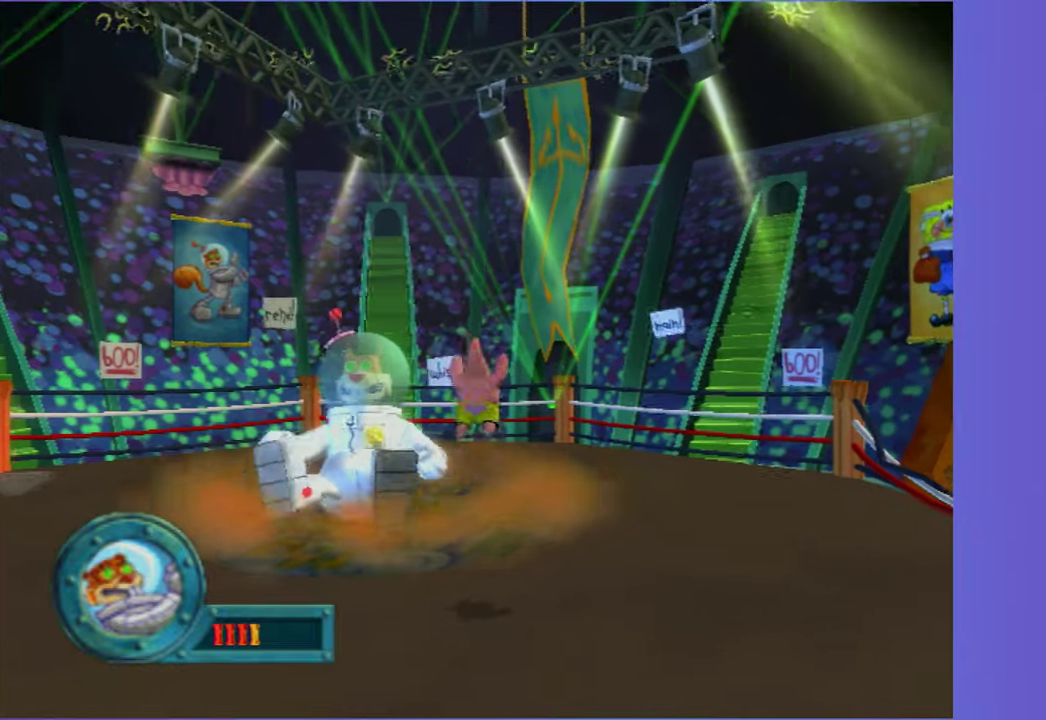
{"buttons": [], "left_stick": "up-right", "right_stick": "center", "events": [[17, "A", "up"], [167, "B", "up"], [500, "left_stick", "up-right"]]}
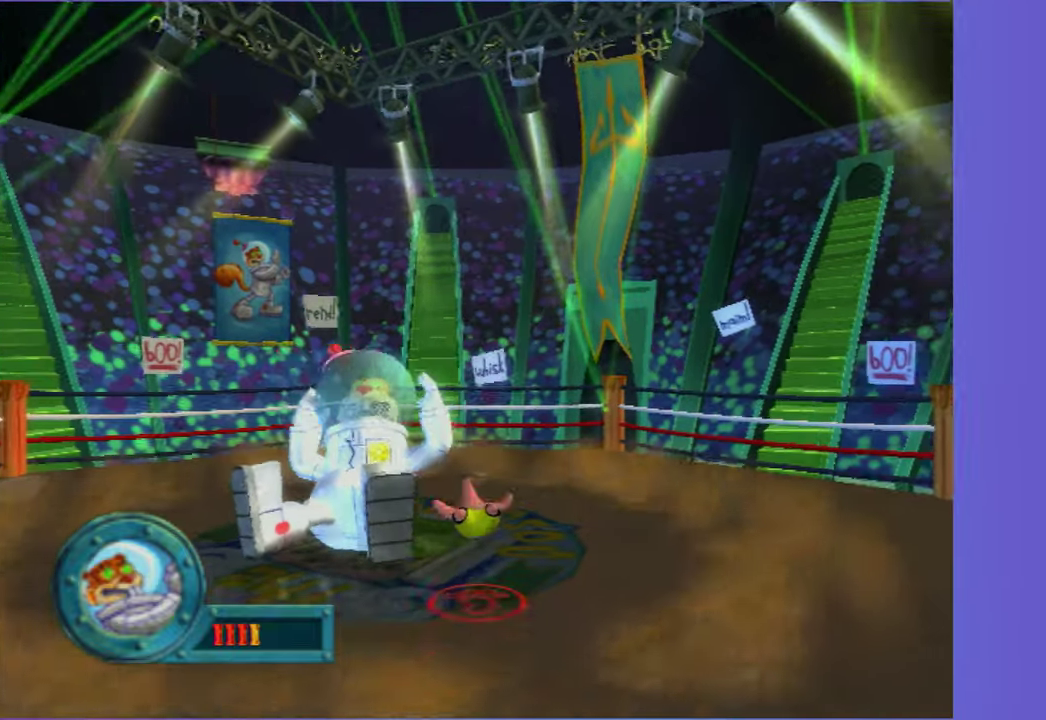
{"buttons": [], "left_stick": "up-right", "right_stick": "center", "events": []}
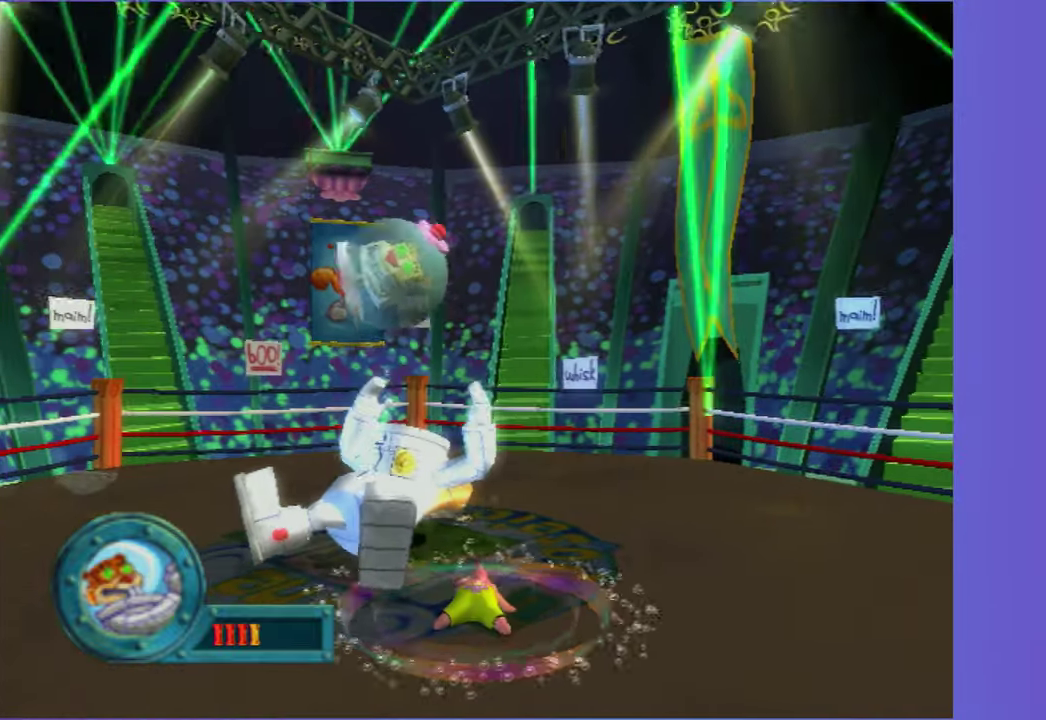
{"buttons": ["A"], "left_stick": "up-right", "right_stick": "center", "events": [[483, "A", "down"]]}
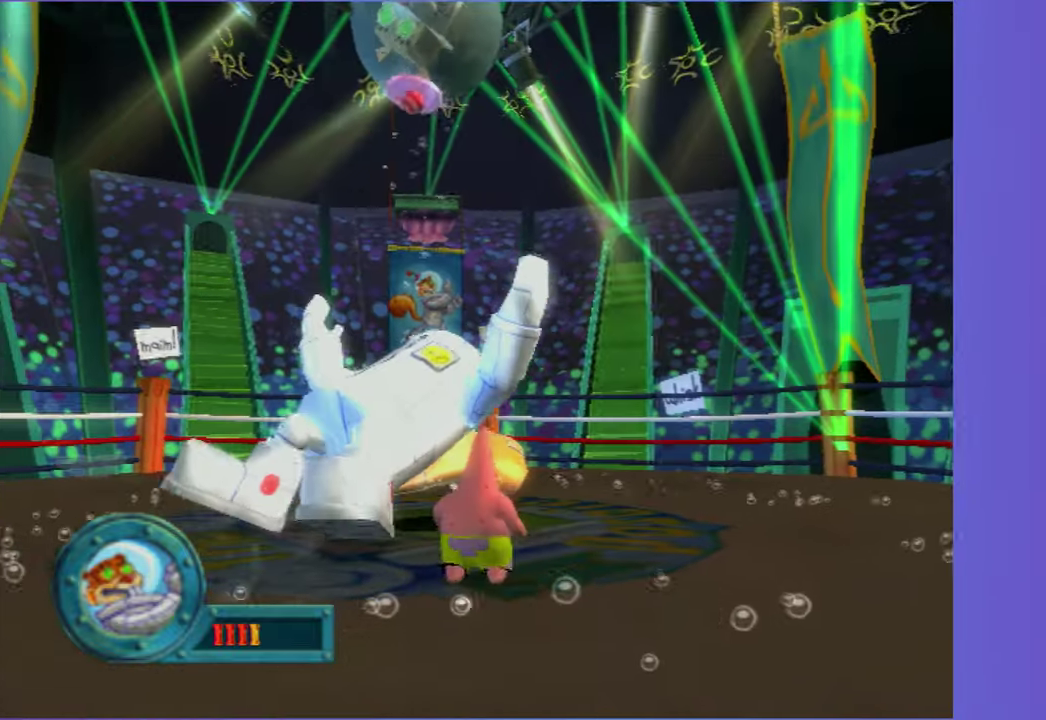
{"buttons": [], "left_stick": "right", "right_stick": "center", "events": [[83, "A", "up"], [250, "left_stick", "right"]]}
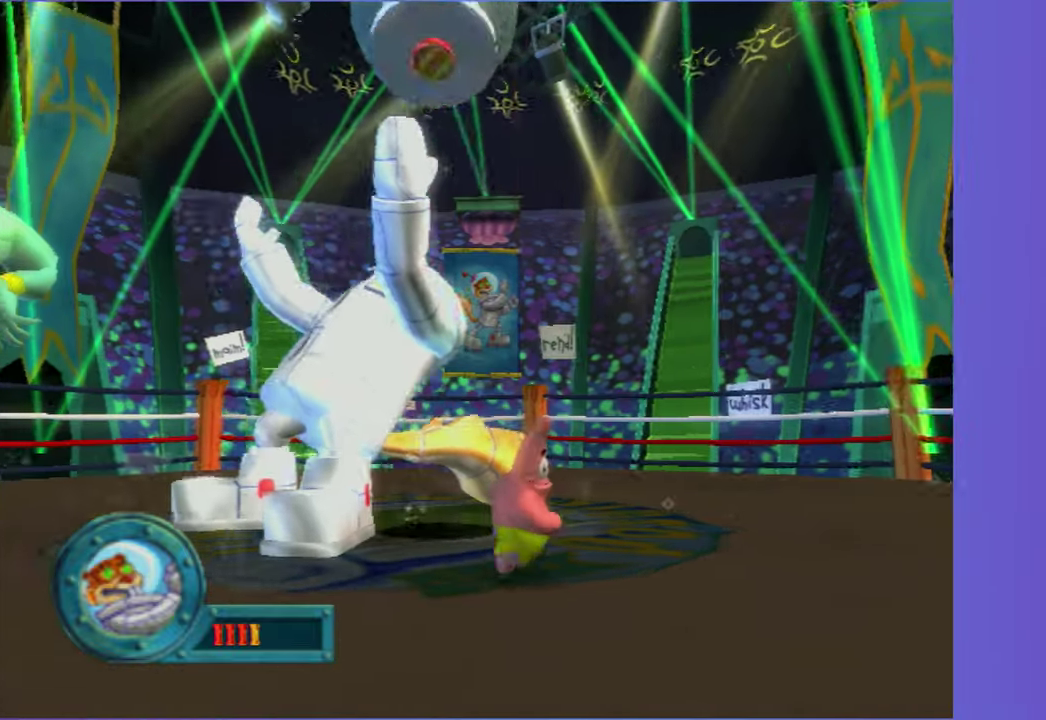
{"buttons": [], "left_stick": "right", "right_stick": "right", "events": [[67, "right_stick", "right"], [117, "left_stick", "down-right"], [483, "left_stick", "right"]]}
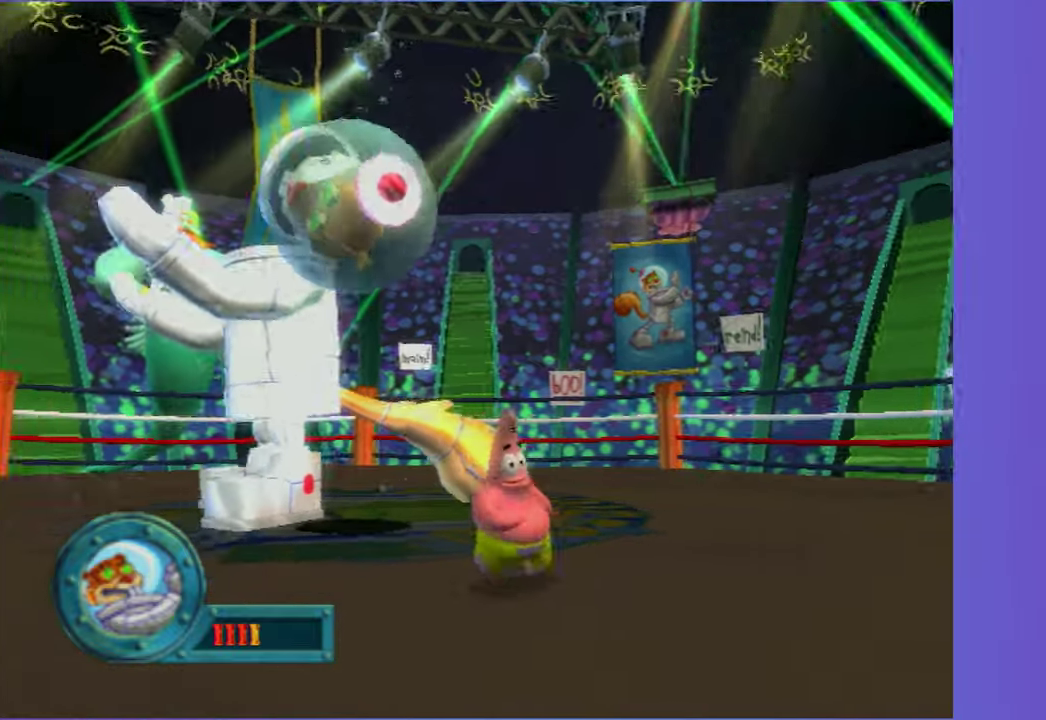
{"buttons": ["B"], "left_stick": "up-left", "right_stick": "center"}